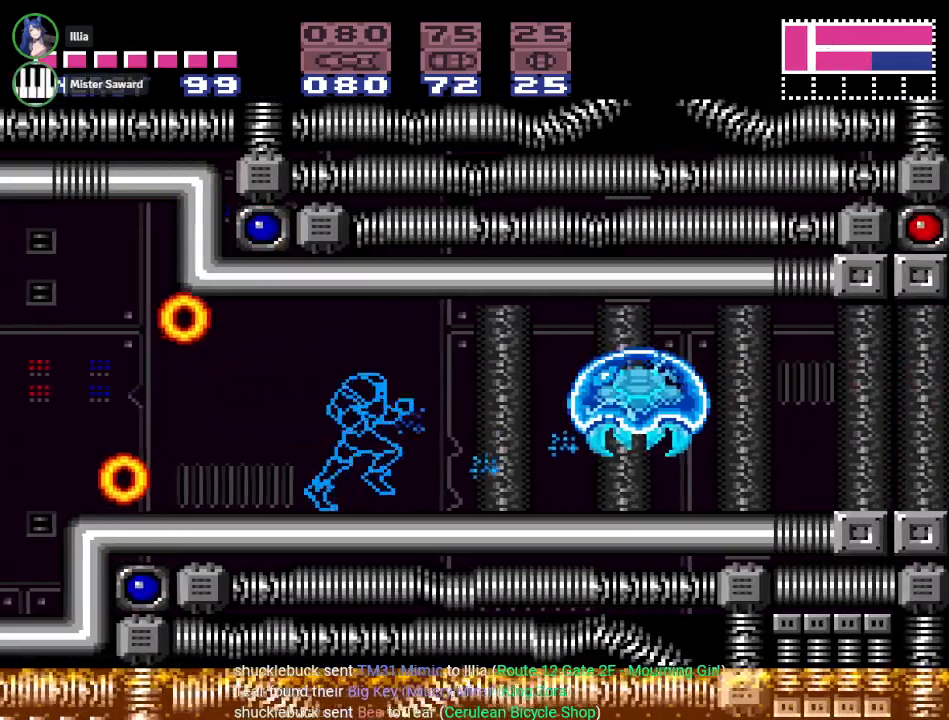
Gameplay with a controller (Nintendo layout); each line is a JSON object with the inputs held at the frame after it. "events" lists button and stick changes between this image and that frame as [ms after this image, input, new state], when the widget could be followed in between. Not read: L3 R3 SELECT.
{"buttons": ["X"], "events": [[233, "A", "down"], [316, "A", "up"], [417, "X", "down"]]}
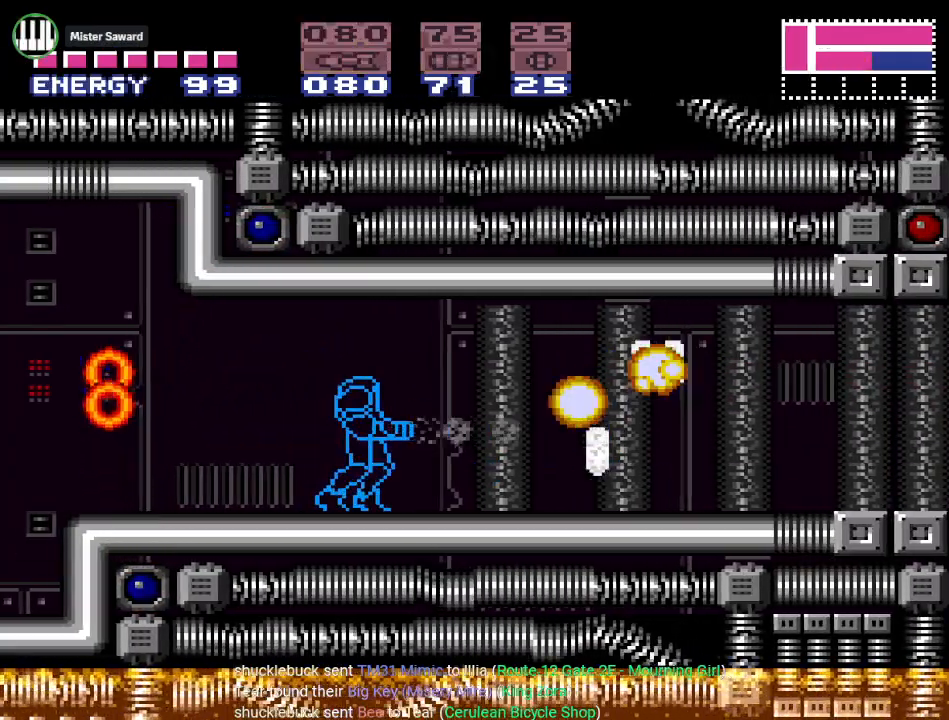
{"buttons": ["Y", "DPAD_RIGHT"], "events": [[33, "X", "up"], [67, "DPAD_RIGHT", "down"], [150, "Y", "down"]]}
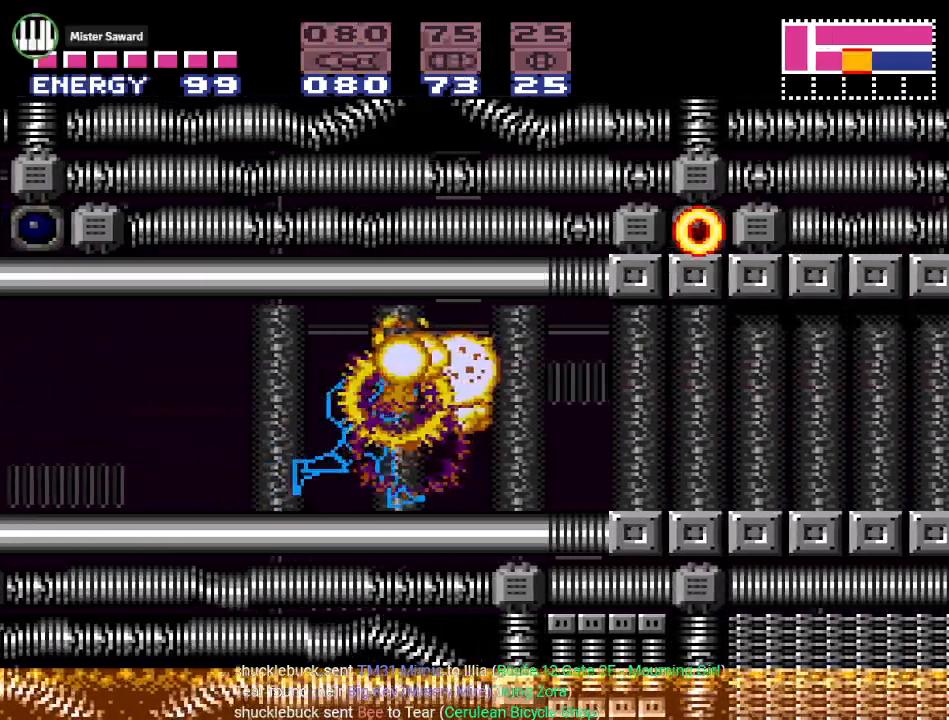
{"buttons": ["Y", "DPAD_RIGHT"], "events": [[184, "DPAD_RIGHT", "up"], [401, "DPAD_RIGHT", "down"]]}
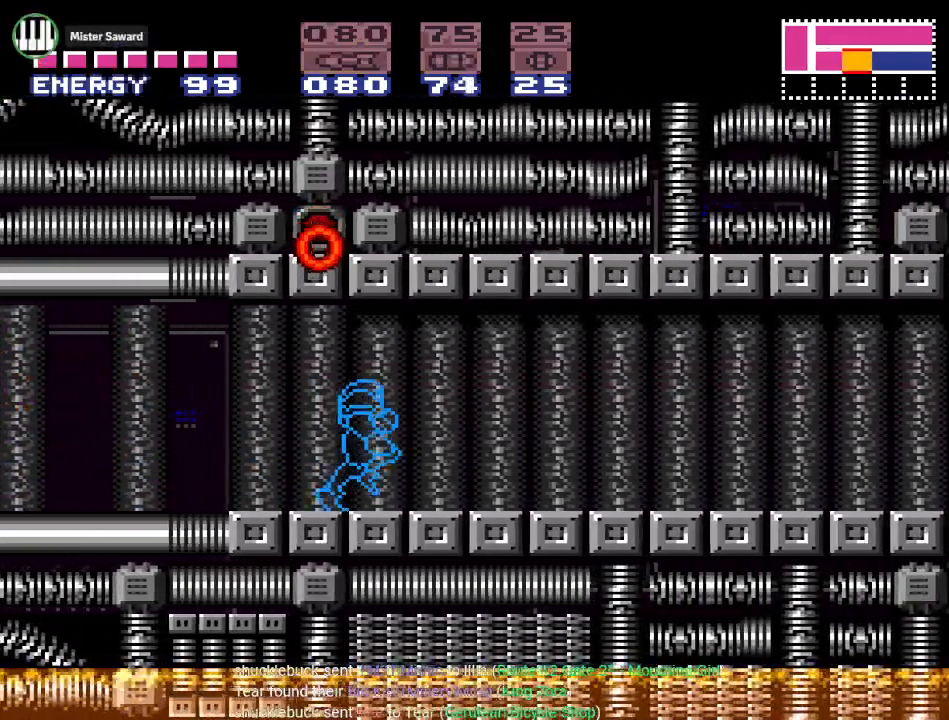
{"buttons": ["DPAD_RIGHT"], "events": [[217, "B", "down"], [284, "Y", "up"], [350, "A", "down"], [384, "B", "up"], [501, "A", "up"]]}
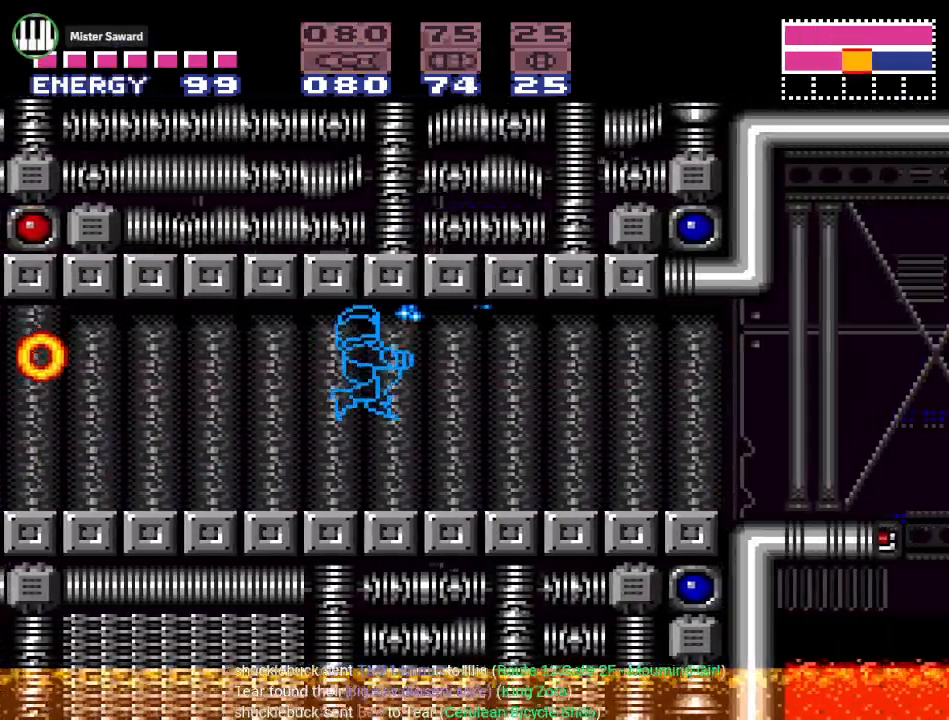
{"buttons": ["DPAD_RIGHT"], "events": [[200, "A", "down"], [283, "A", "up"], [400, "A", "down"], [500, "A", "up"]]}
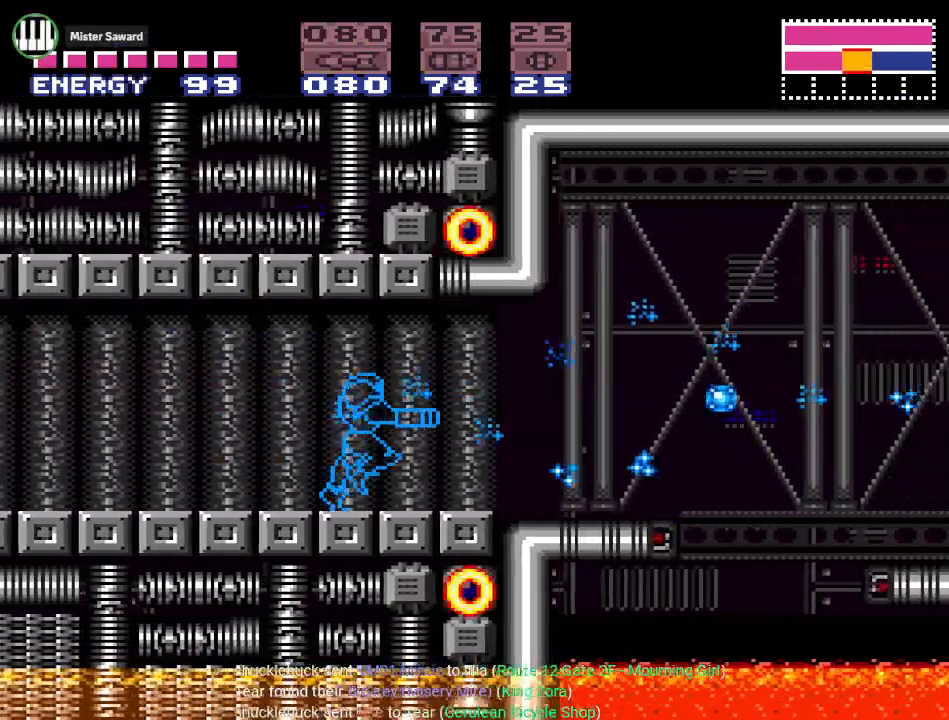
{"buttons": [], "events": [[117, "A", "down"], [284, "A", "up"], [417, "DPAD_RIGHT", "up"]]}
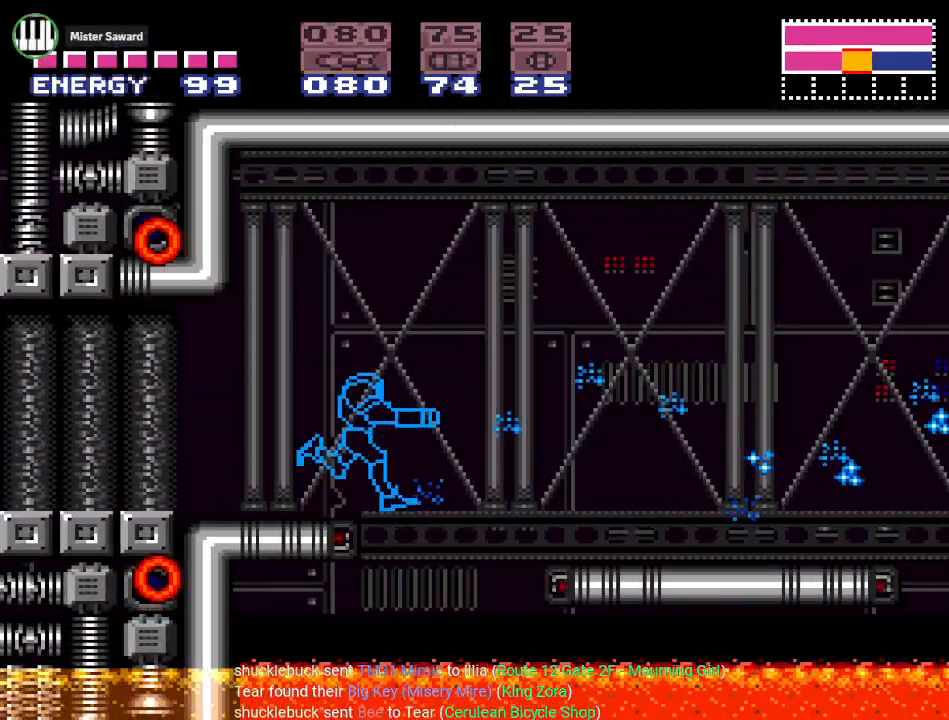
{"buttons": ["B", "DPAD_RIGHT"], "events": [[250, "DPAD_RIGHT", "down"], [400, "B", "down"]]}
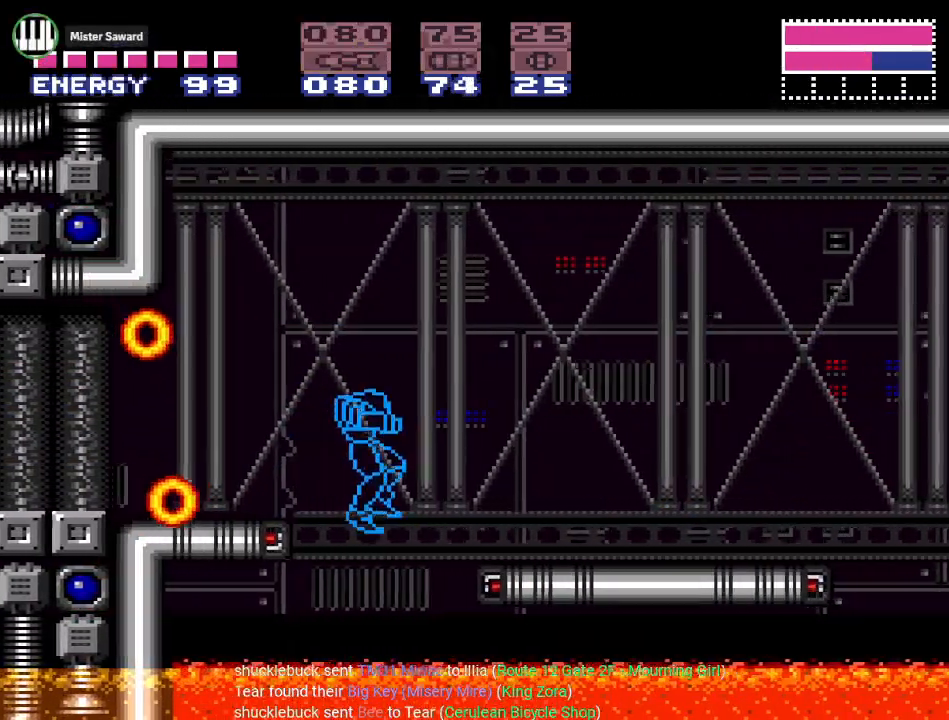
{"buttons": [], "events": [[67, "B", "up"], [350, "DPAD_RIGHT", "up"]]}
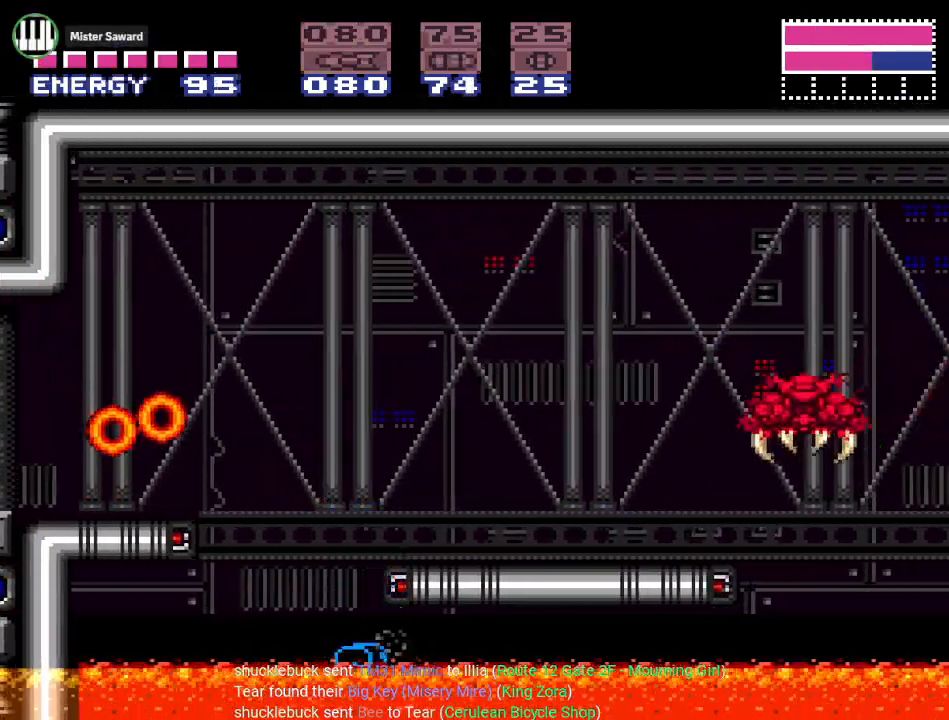
{"buttons": ["B", "DPAD_RIGHT"], "events": [[100, "B", "down"], [283, "A", "down"], [400, "DPAD_RIGHT", "down"], [433, "A", "up"]]}
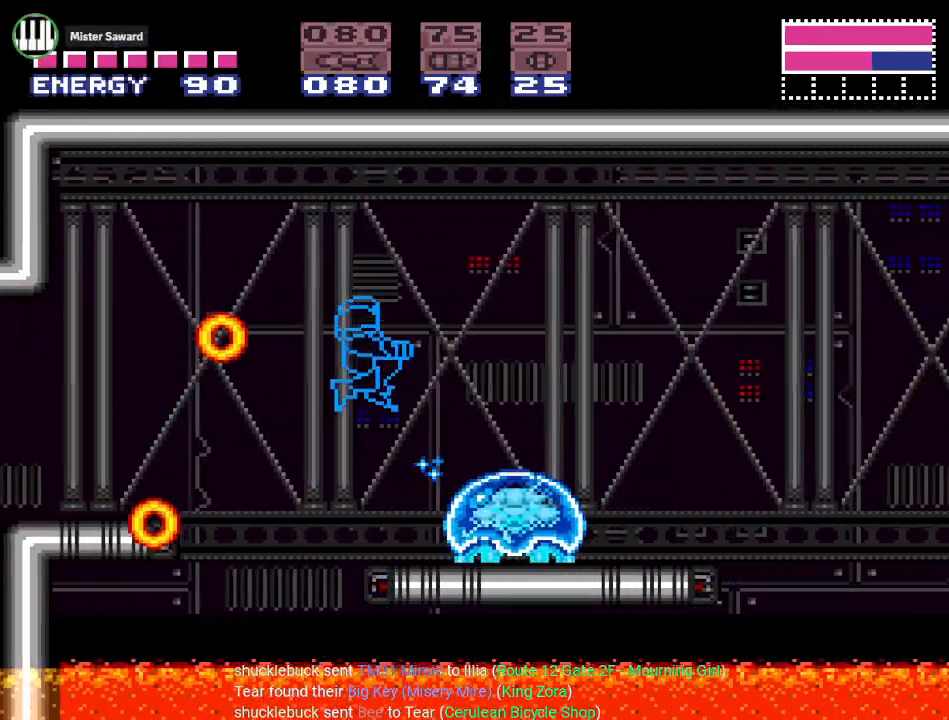
{"buttons": ["DPAD_RIGHT"], "events": [[250, "B", "up"]]}
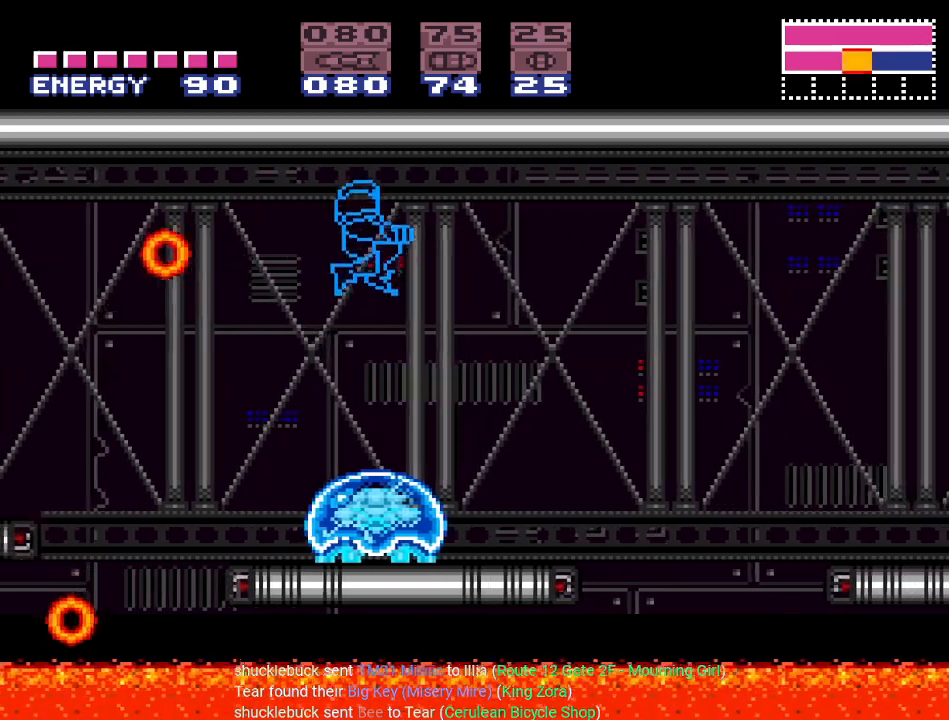
{"buttons": [], "events": [[368, "DPAD_RIGHT", "up"]]}
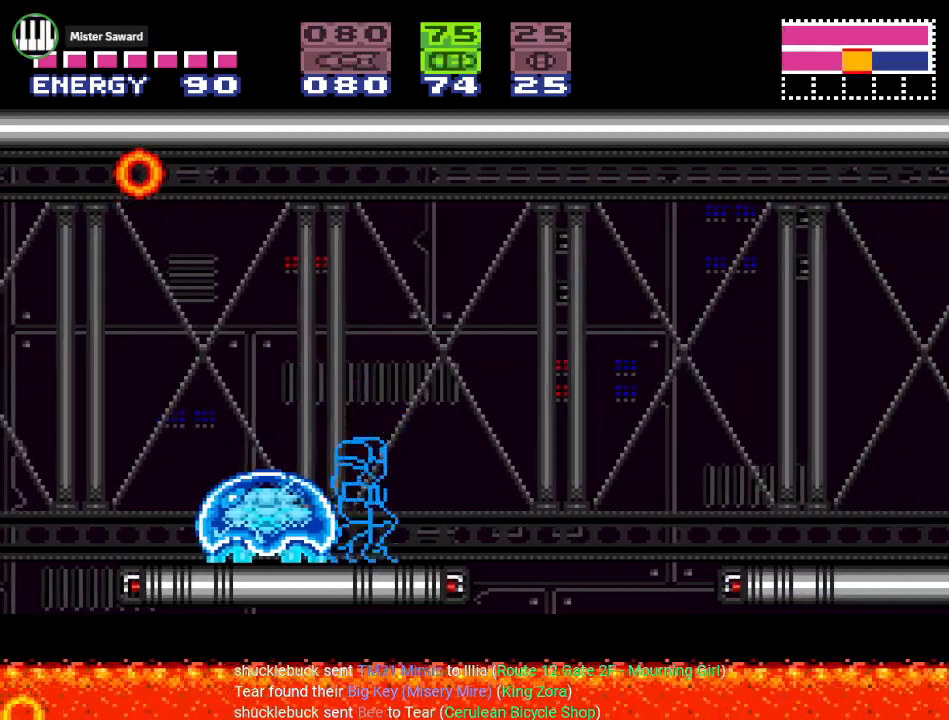
{"buttons": [], "events": [[33, "DPAD_LEFT", "down"], [133, "DPAD_LEFT", "up"], [250, "A", "down"], [367, "A", "up"]]}
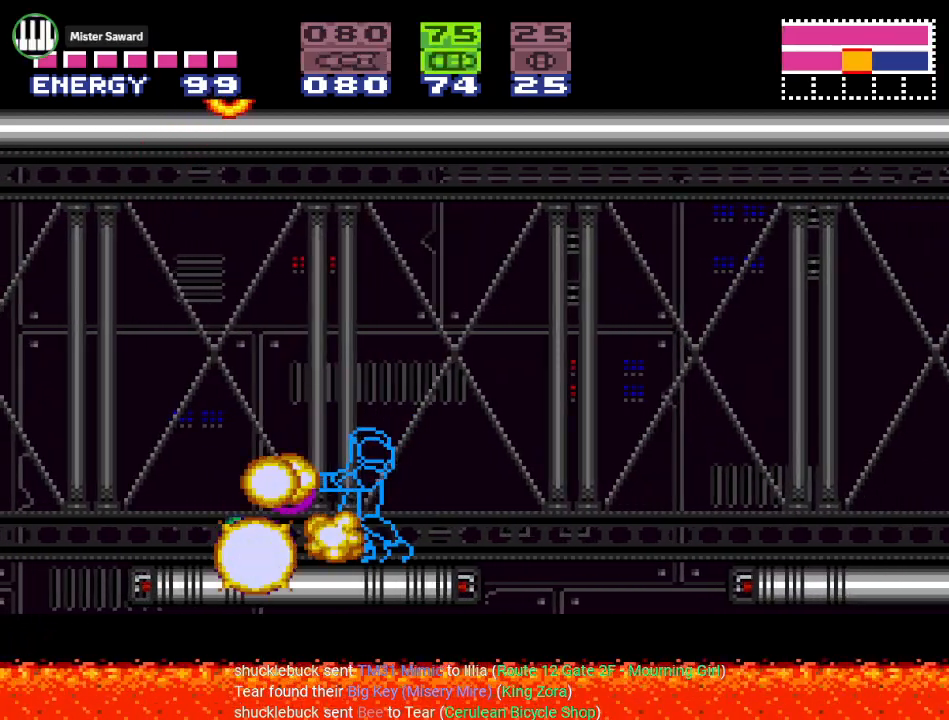
{"buttons": ["Y", "DPAD_RIGHT"], "events": [[83, "DPAD_LEFT", "down"], [150, "X", "down"], [250, "X", "up"], [350, "Y", "down"], [400, "DPAD_LEFT", "up"], [500, "DPAD_RIGHT", "down"]]}
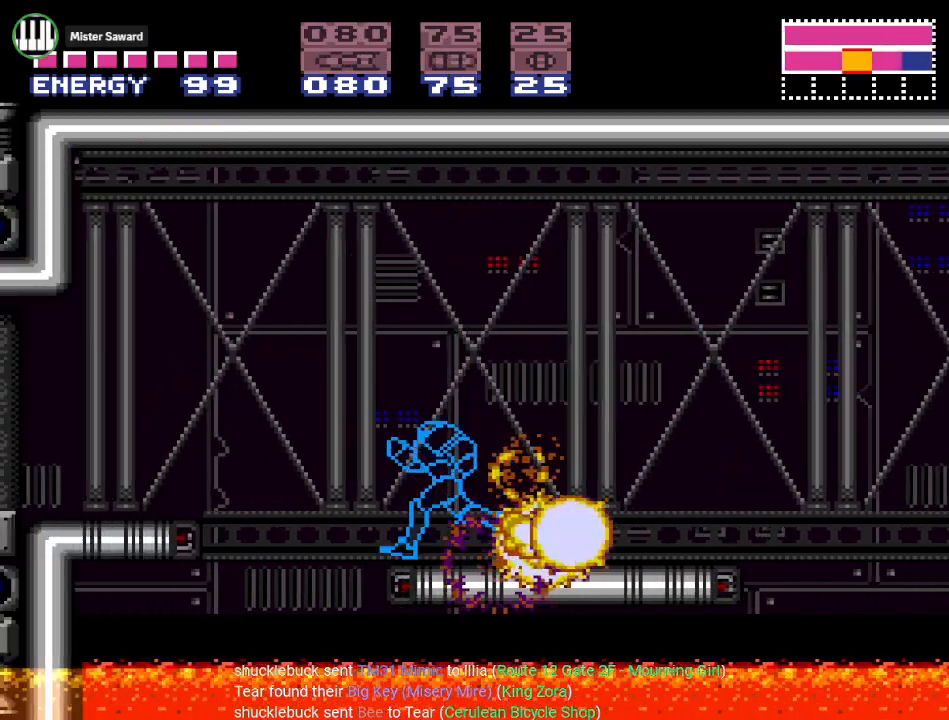
{"buttons": ["B", "Y", "DPAD_RIGHT"], "events": [[501, "B", "down"]]}
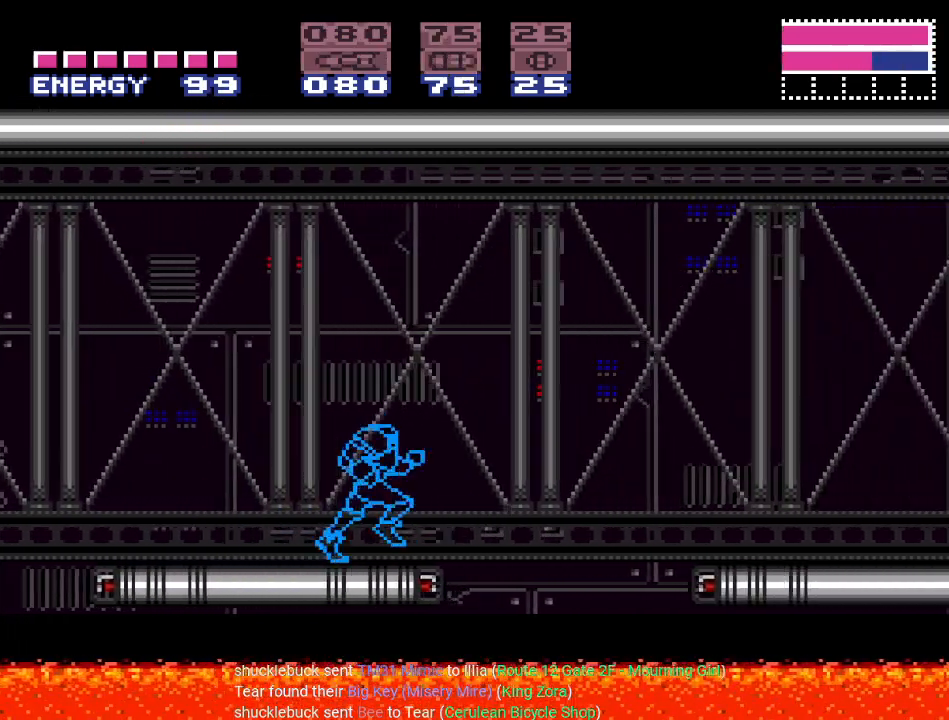
{"buttons": ["A", "DPAD_RIGHT"], "events": [[150, "B", "up"], [183, "Y", "up"], [350, "A", "down"]]}
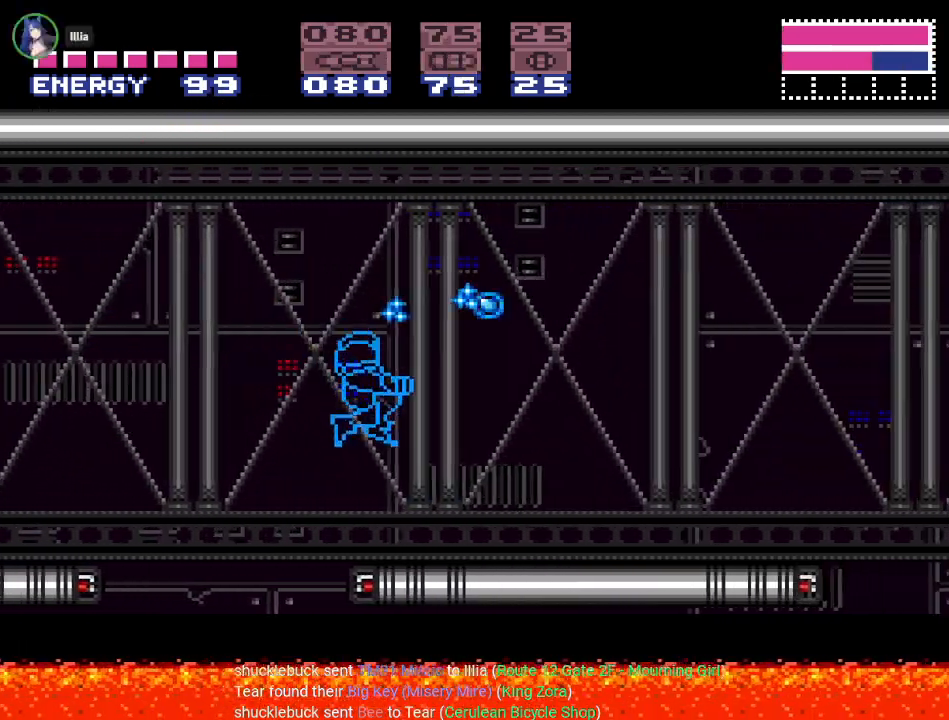
{"buttons": ["DPAD_RIGHT"], "events": [[17, "A", "up"], [84, "A", "down"], [201, "A", "up"]]}
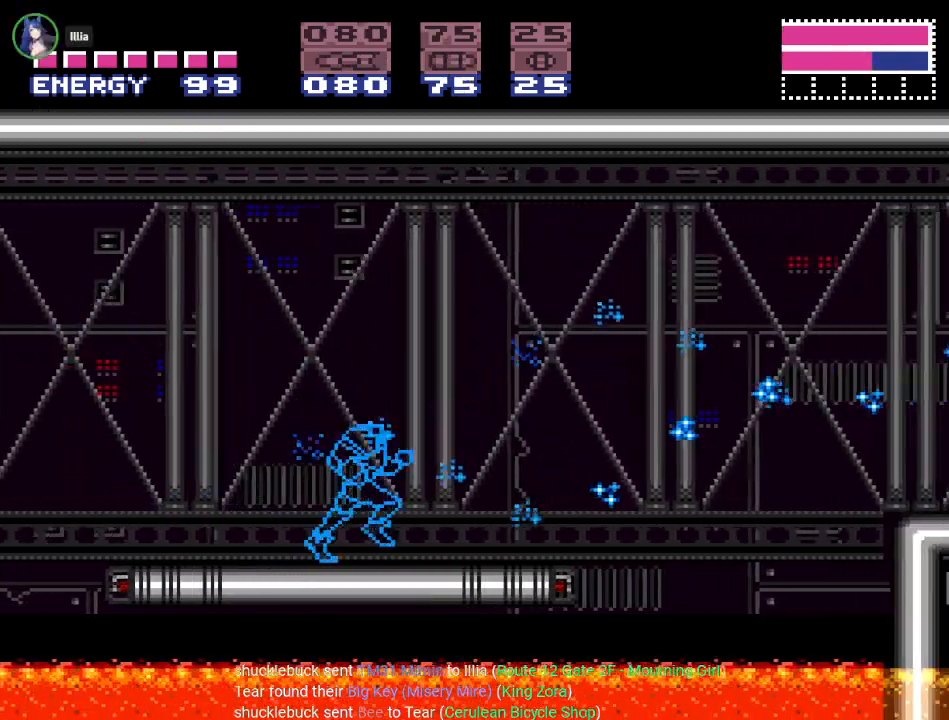
{"buttons": [], "events": [[17, "DPAD_RIGHT", "up"]]}
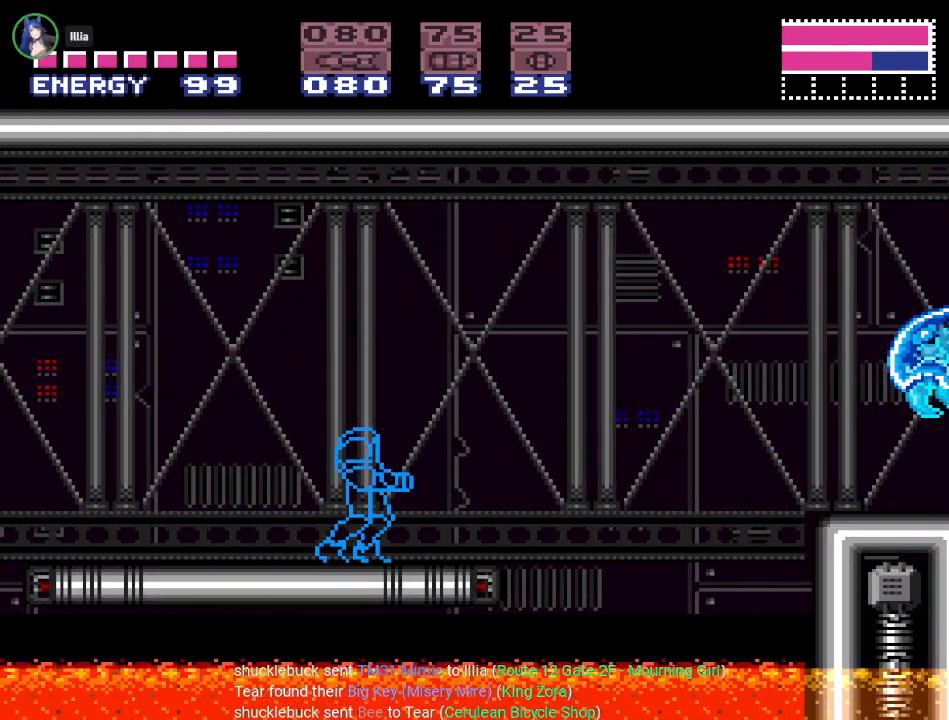
{"buttons": ["B"], "events": [[417, "B", "down"]]}
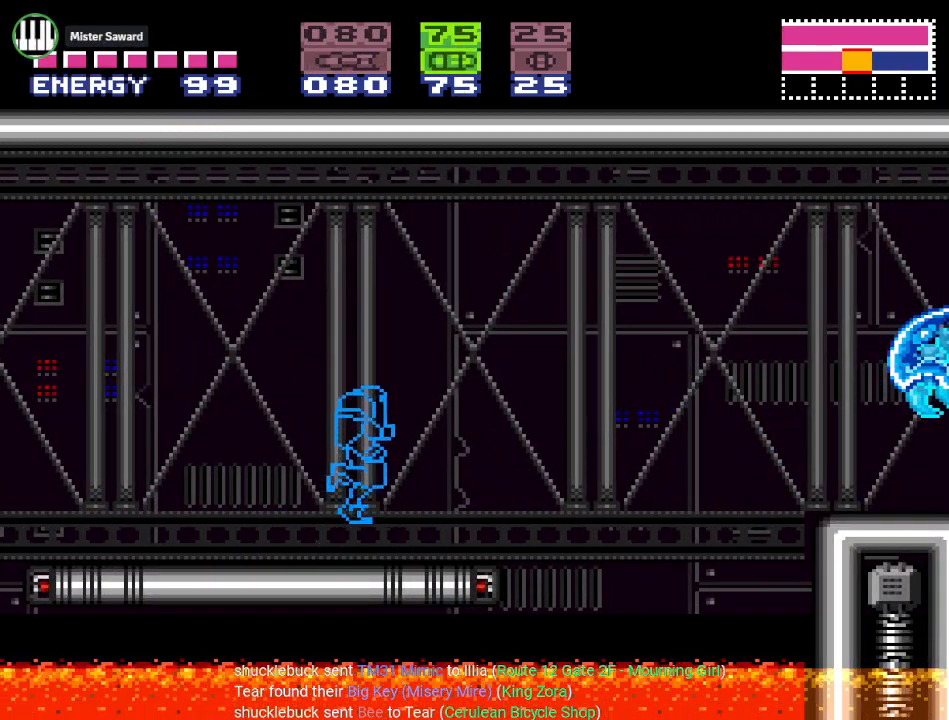
{"buttons": [], "events": [[100, "A", "down"], [133, "B", "up"], [200, "A", "up"], [317, "X", "down"], [417, "X", "up"]]}
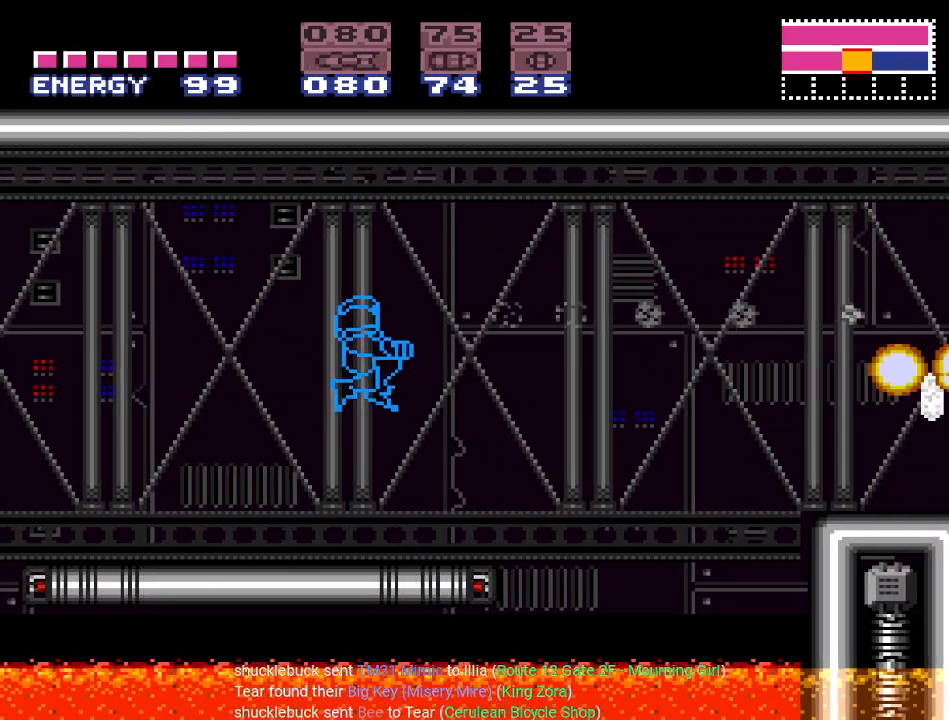
{"buttons": ["B", "Y", "DPAD_RIGHT"], "events": [[50, "Y", "down"], [167, "DPAD_RIGHT", "down"], [417, "B", "down"]]}
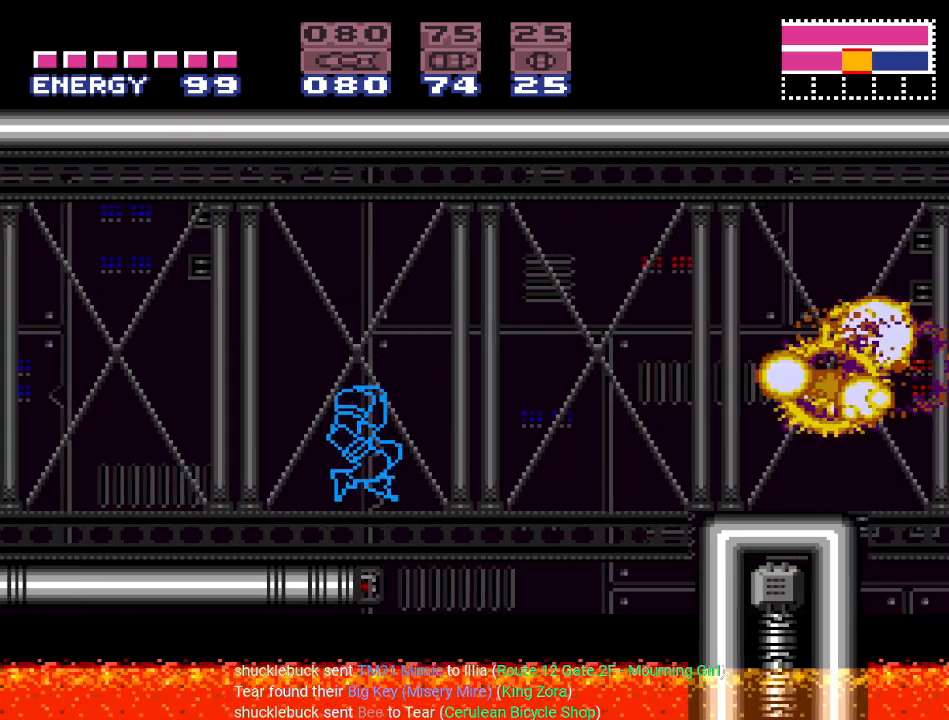
{"buttons": ["Y", "DPAD_RIGHT"], "events": [[384, "B", "up"]]}
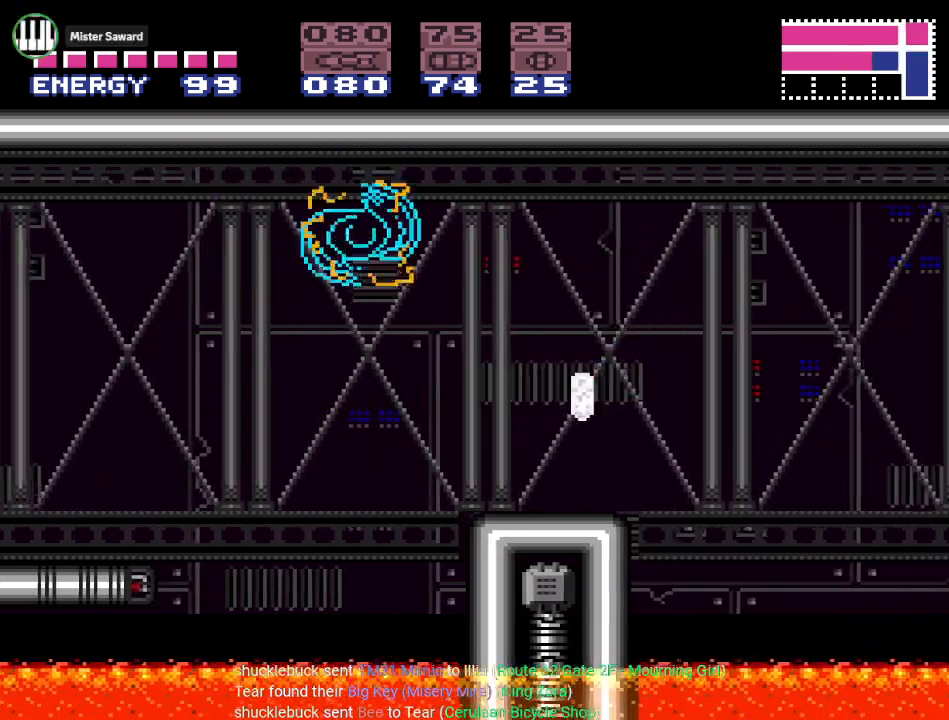
{"buttons": ["Y", "DPAD_RIGHT"], "events": [[334, "B", "down"], [501, "B", "up"]]}
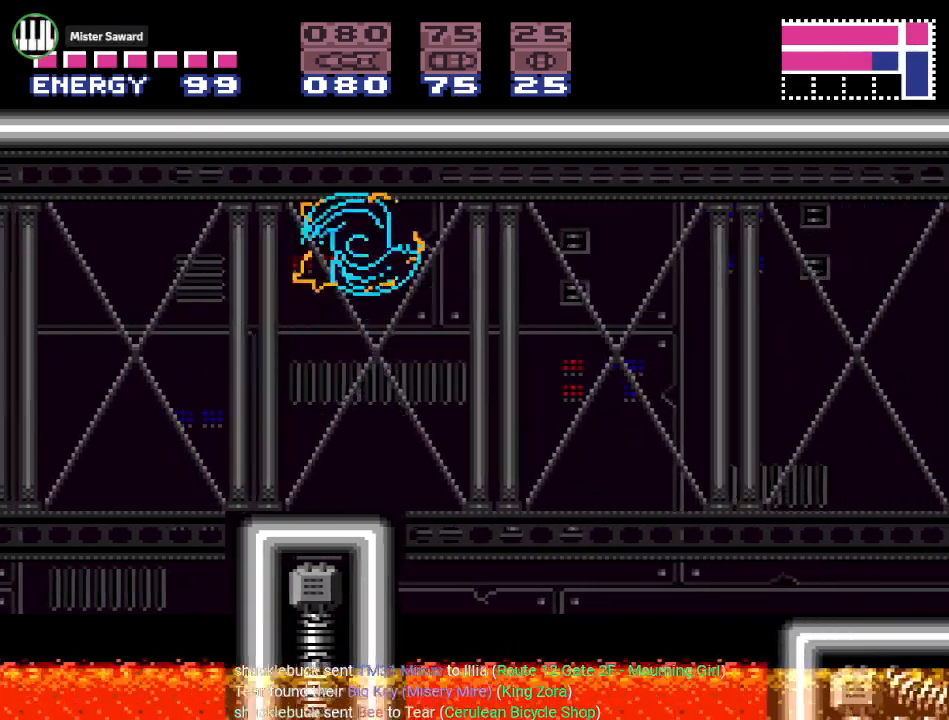
{"buttons": ["B", "Y", "DPAD_RIGHT"], "events": [[467, "B", "down"]]}
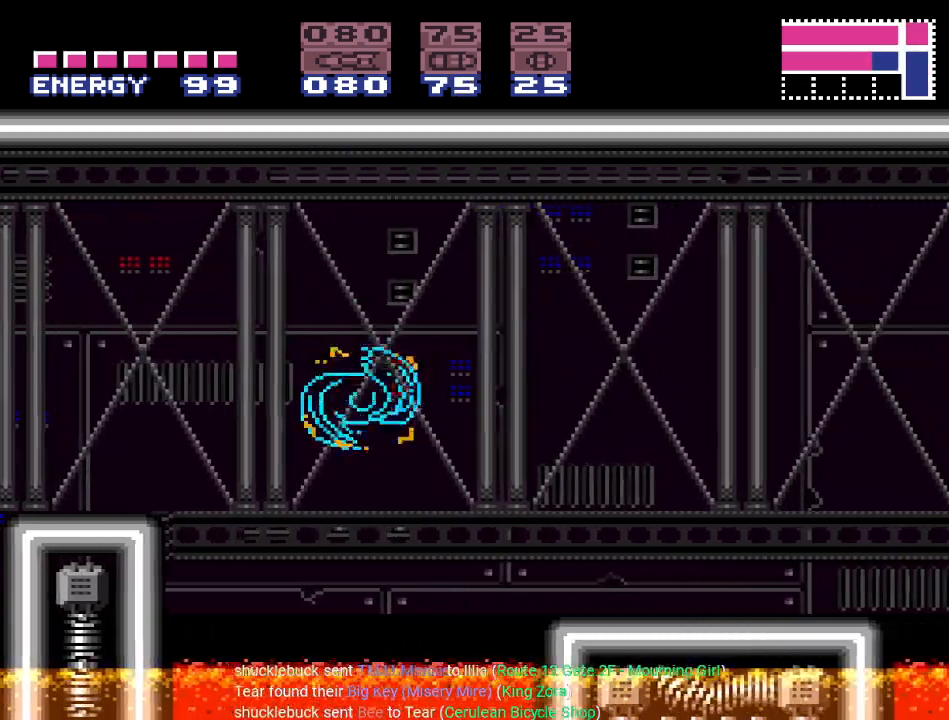
{"buttons": ["DPAD_RIGHT"], "events": [[100, "B", "up"], [201, "Y", "up"]]}
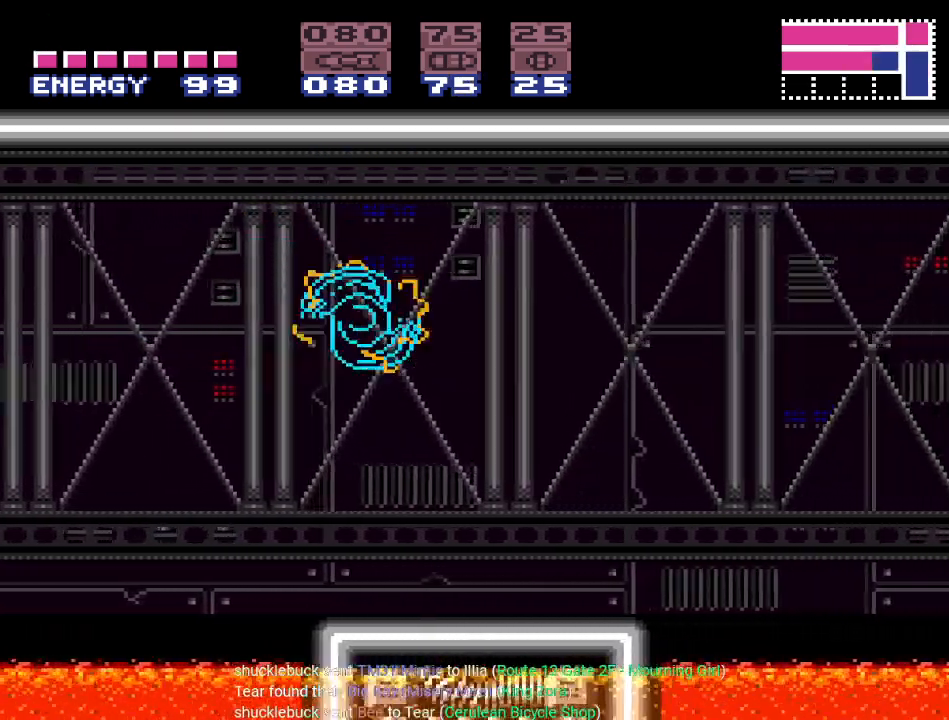
{"buttons": ["Y", "DPAD_RIGHT"], "events": [[100, "A", "down"], [200, "A", "up"], [333, "Y", "down"]]}
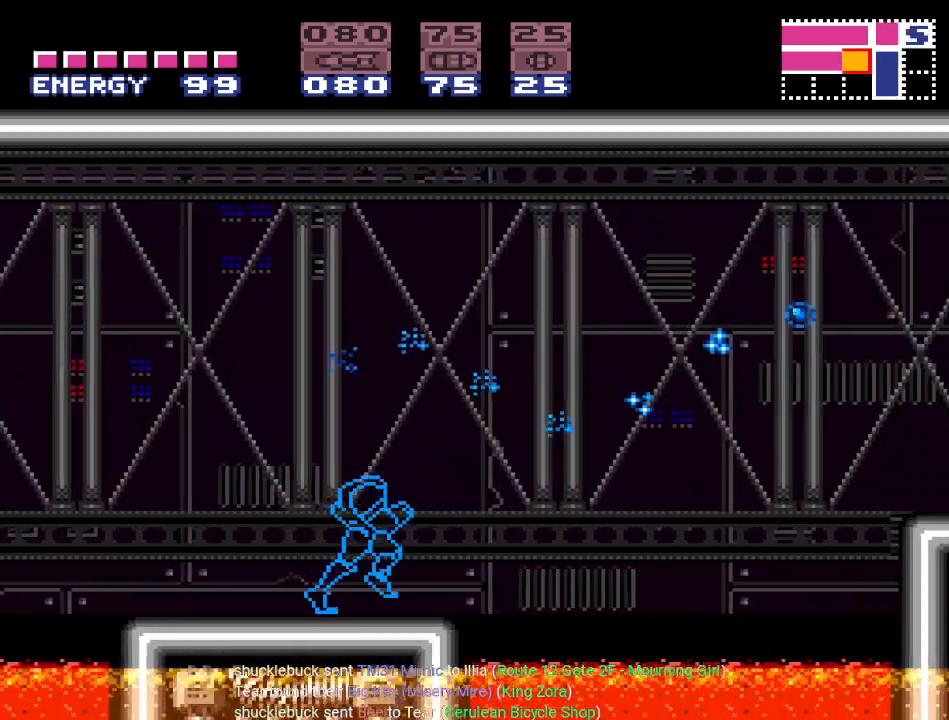
{"buttons": ["B", "Y", "DPAD_RIGHT"], "events": [[100, "B", "down"]]}
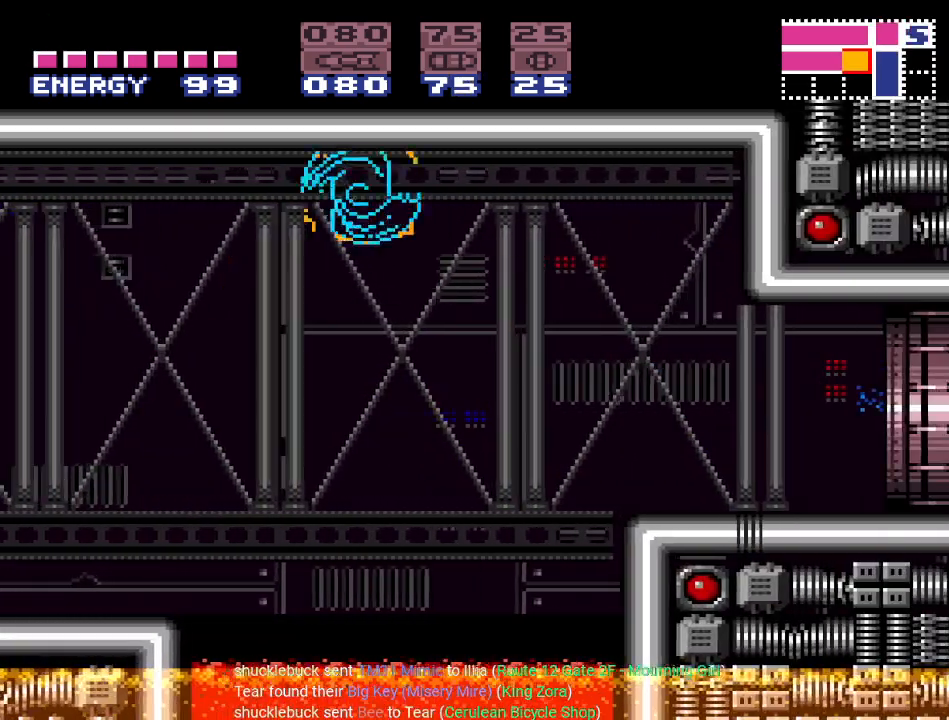
{"buttons": ["Y", "DPAD_RIGHT"], "events": [[233, "B", "up"]]}
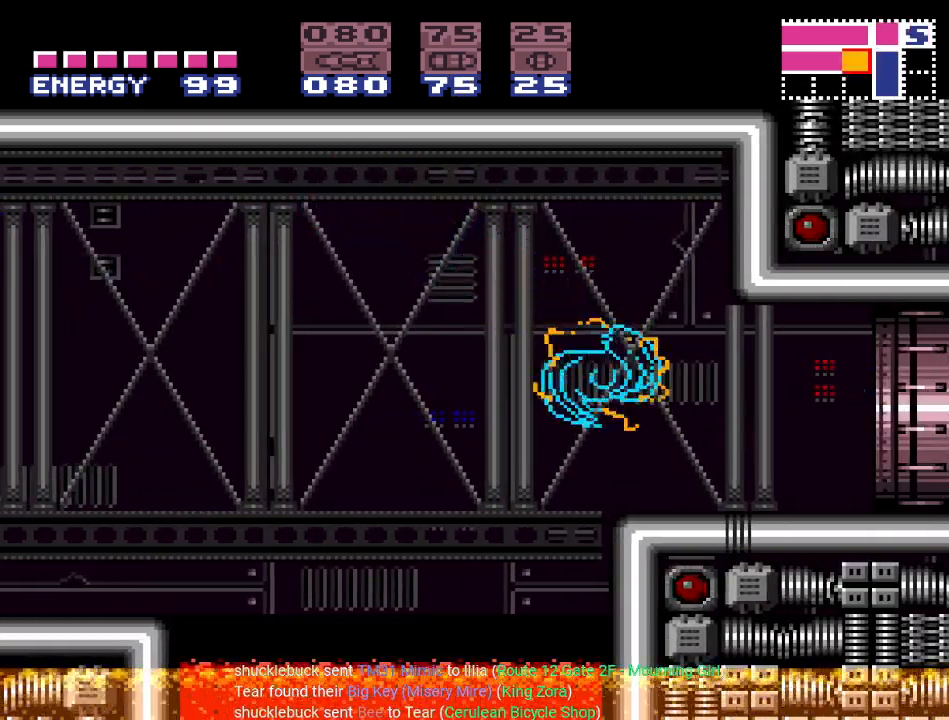
{"buttons": ["Y", "DPAD_RIGHT"], "events": []}
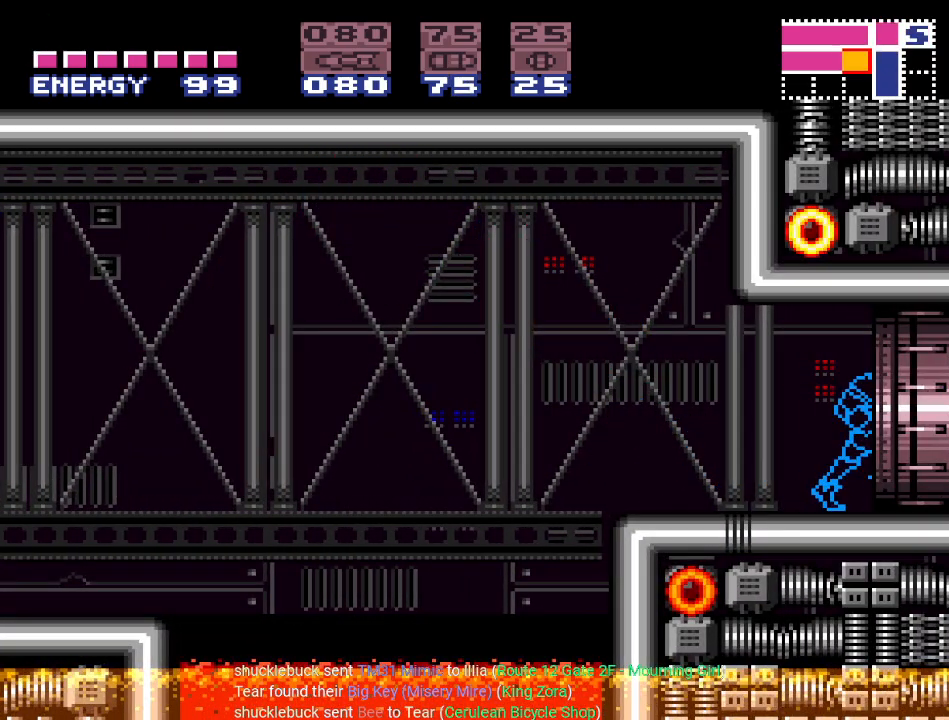
{"buttons": ["Y", "DPAD_RIGHT"], "events": []}
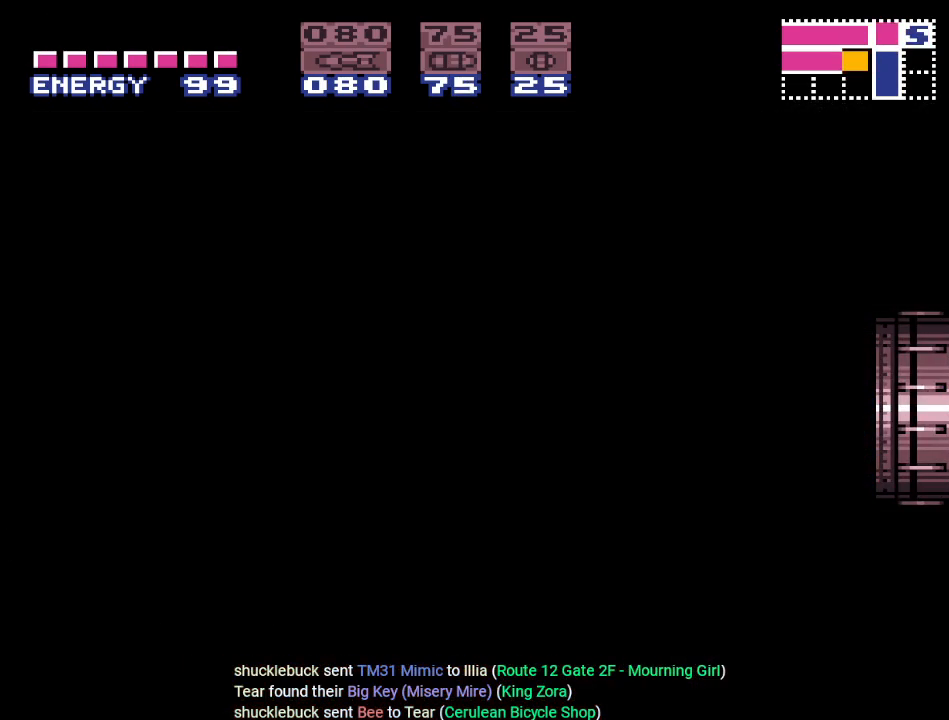
{"buttons": ["Y", "DPAD_RIGHT"], "events": []}